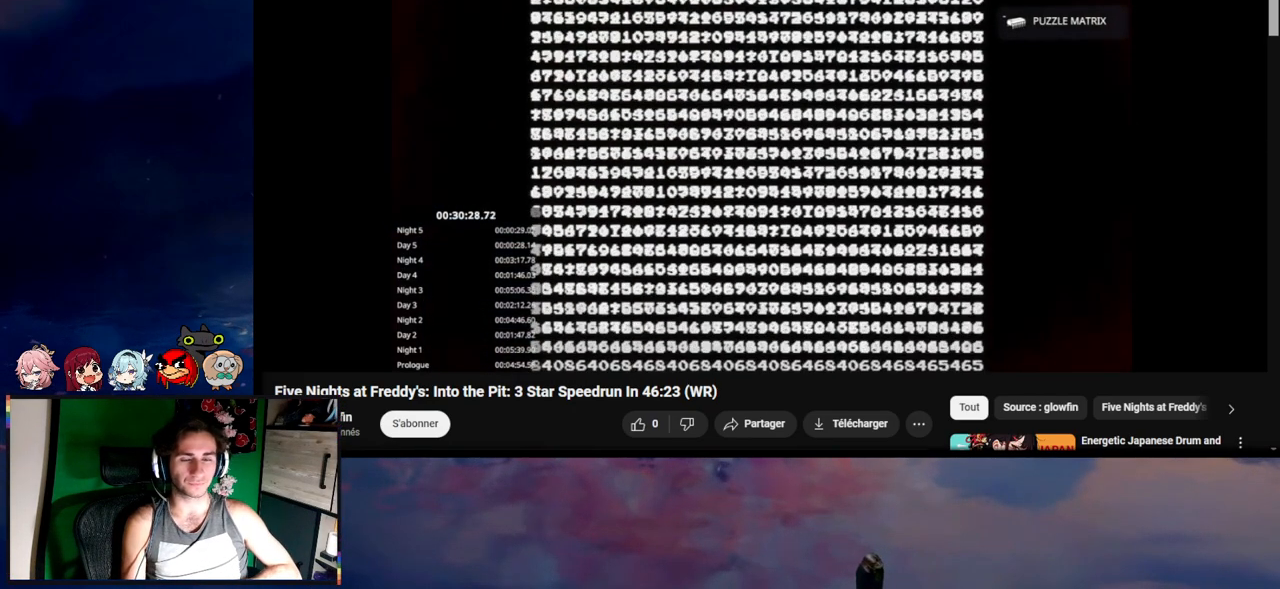
Gameplay with keyboard and mouse; each line is a JSON object with the keys and mouse buttons held at the frame after it. "events" lists presses ("down") and releases ("up") of "1", "2", "3", "4", "5", "a", "alt", "c", "caps_lock", "ctrl", "d", "e", "f", "g", "q", "r", "s", "shift", "space", "t", "tab", "v", "w", "x", "z", "mouse_left", "mouse_wheel" and "mouse_right" between this image and that frame as [ms after this image, input, new state], when the widget could be followed in between. "mouse_left", "mouse_wheel", "mouse_right" = the "left", "wheel", "right" buttons of the "mouse" list. No other keys are recorded. "wheel" means that the mouse wheel is clicked or scrolled. Not read: mouse_move.
{"keys": [], "mouse": [], "events": []}
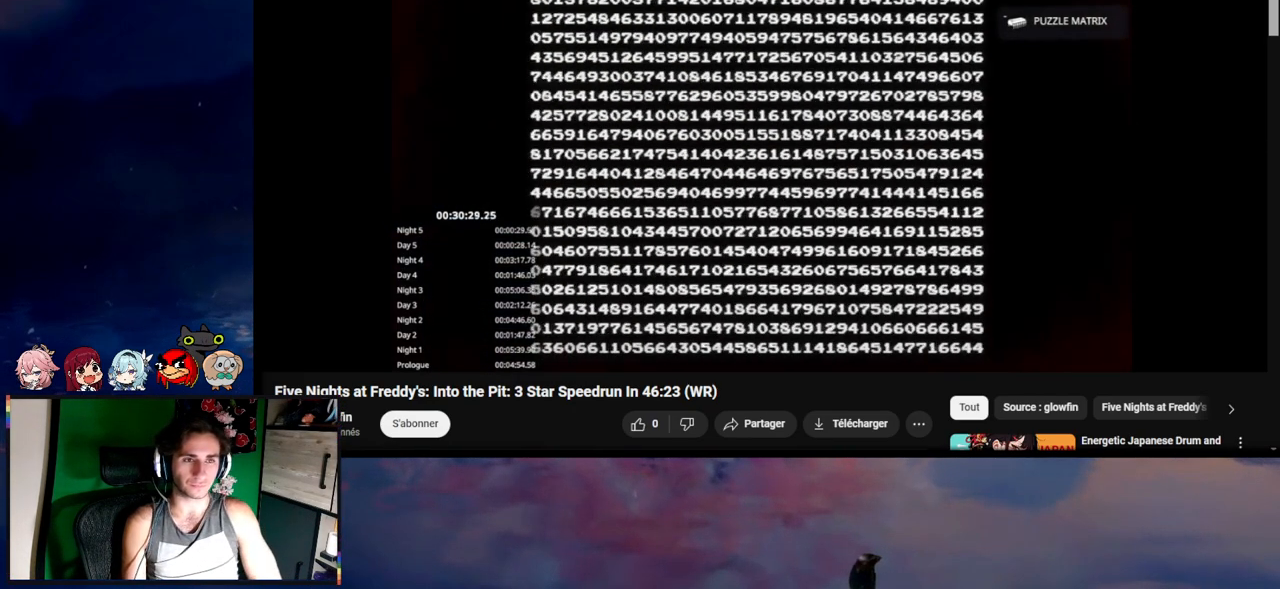
{"keys": [], "mouse": [], "events": []}
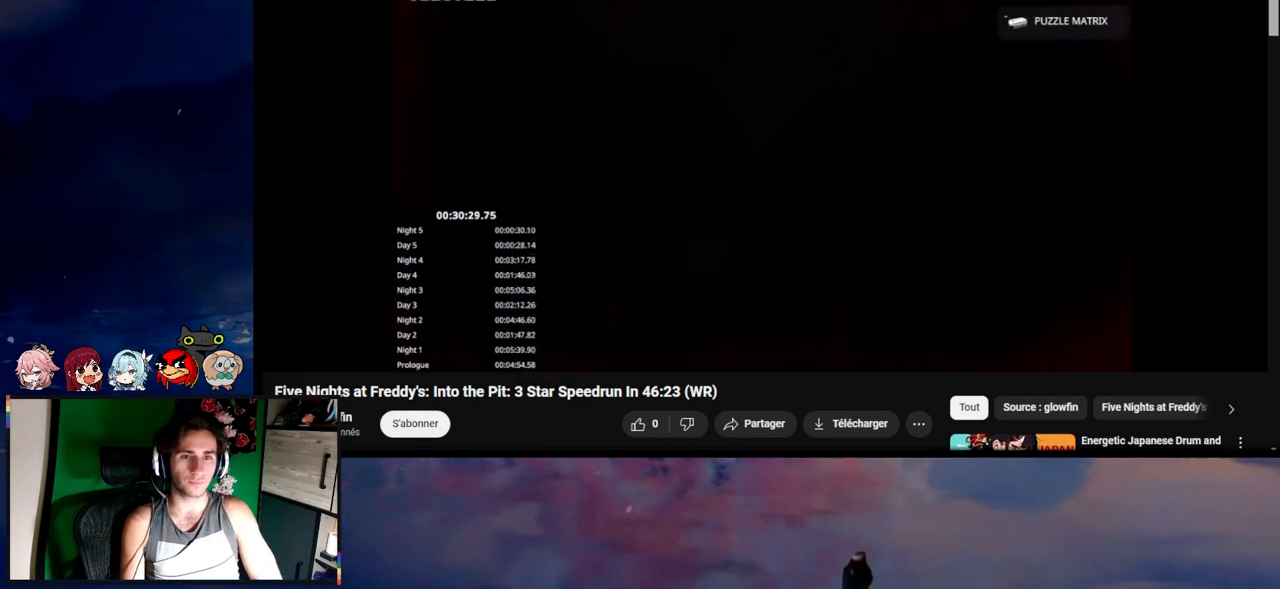
{"keys": [], "mouse": [], "events": [[217, "e", "down"], [250, "e", "up"], [333, "e", "down"], [417, "e", "up"]]}
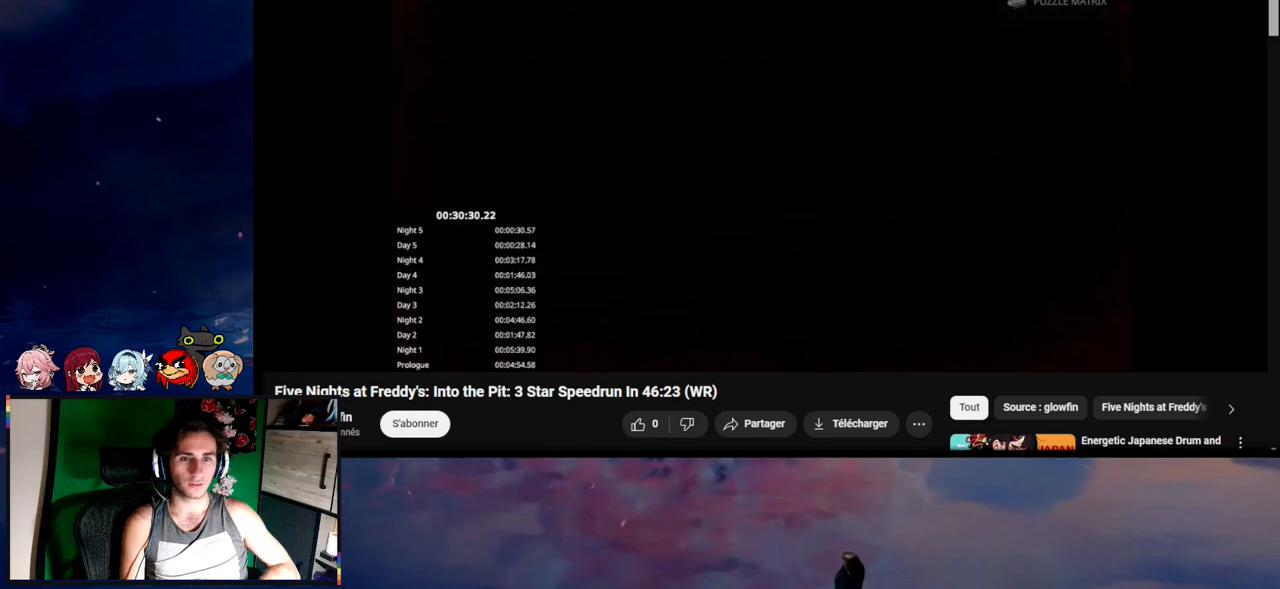
{"keys": [], "mouse": [], "events": [[17, "e", "down"], [50, "e", "up"], [133, "e", "down"], [167, "e", "up"], [283, "e", "down"], [300, "e", "up"], [417, "e", "down"], [450, "e", "up"]]}
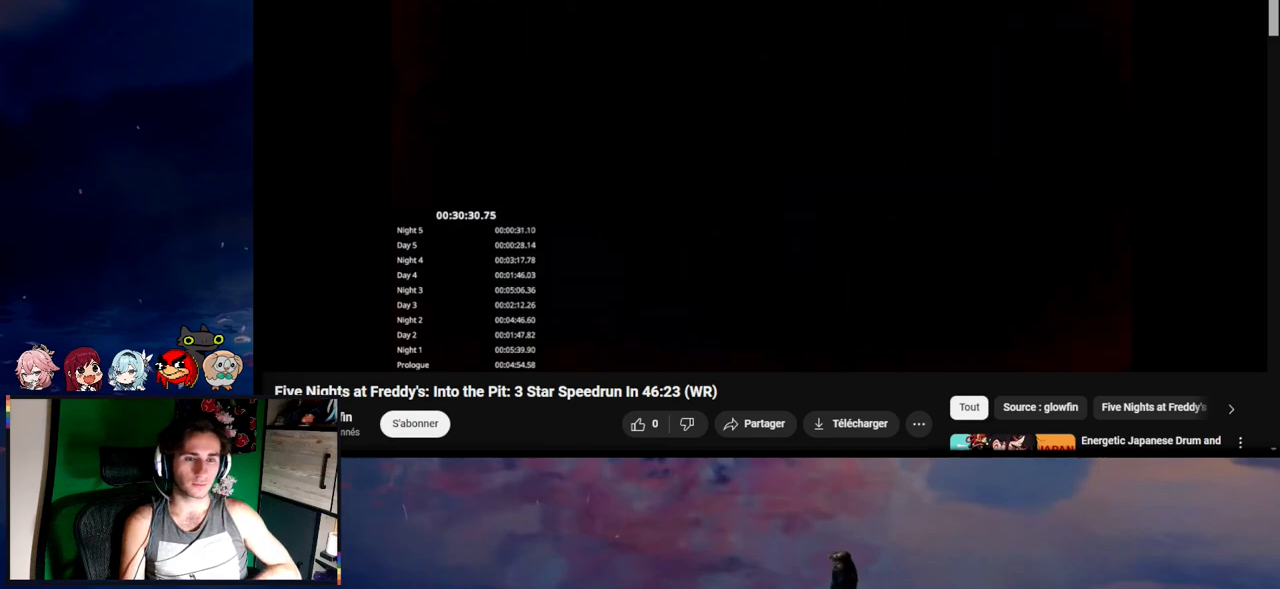
{"keys": ["e"], "mouse": [], "events": [[50, "e", "down"], [117, "e", "up"], [217, "e", "down"], [250, "e", "up"], [333, "e", "down"], [417, "e", "up"], [467, "e", "down"]]}
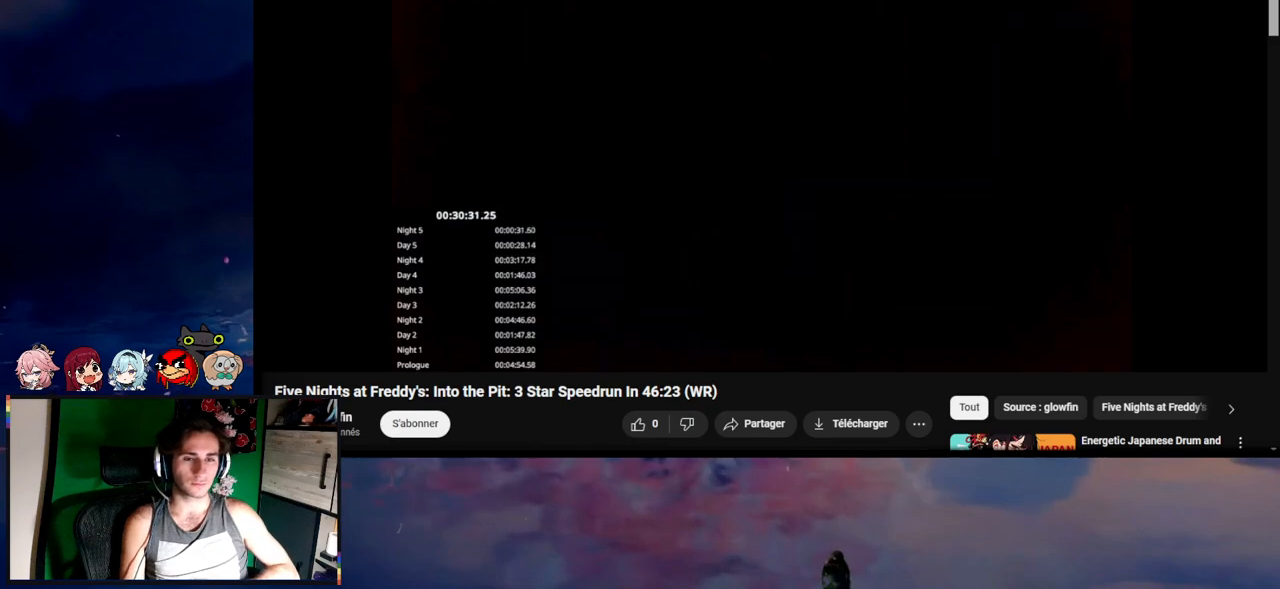
{"keys": [], "mouse": [], "events": [[50, "e", "up"], [117, "e", "down"], [133, "e", "up"], [250, "e", "down"], [300, "e", "up"], [417, "e", "down"], [450, "e", "up"]]}
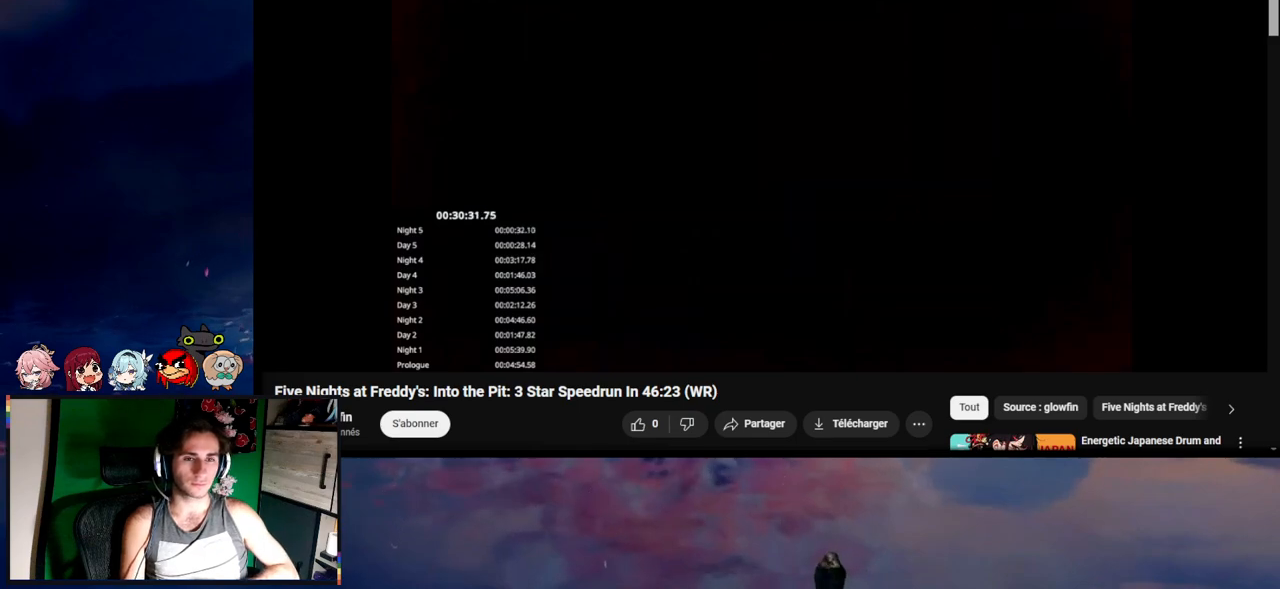
{"keys": ["e"], "mouse": [], "events": [[50, "e", "down"], [133, "e", "up"], [167, "e", "down"], [283, "e", "up"], [300, "e", "down"], [417, "e", "up"], [450, "e", "down"]]}
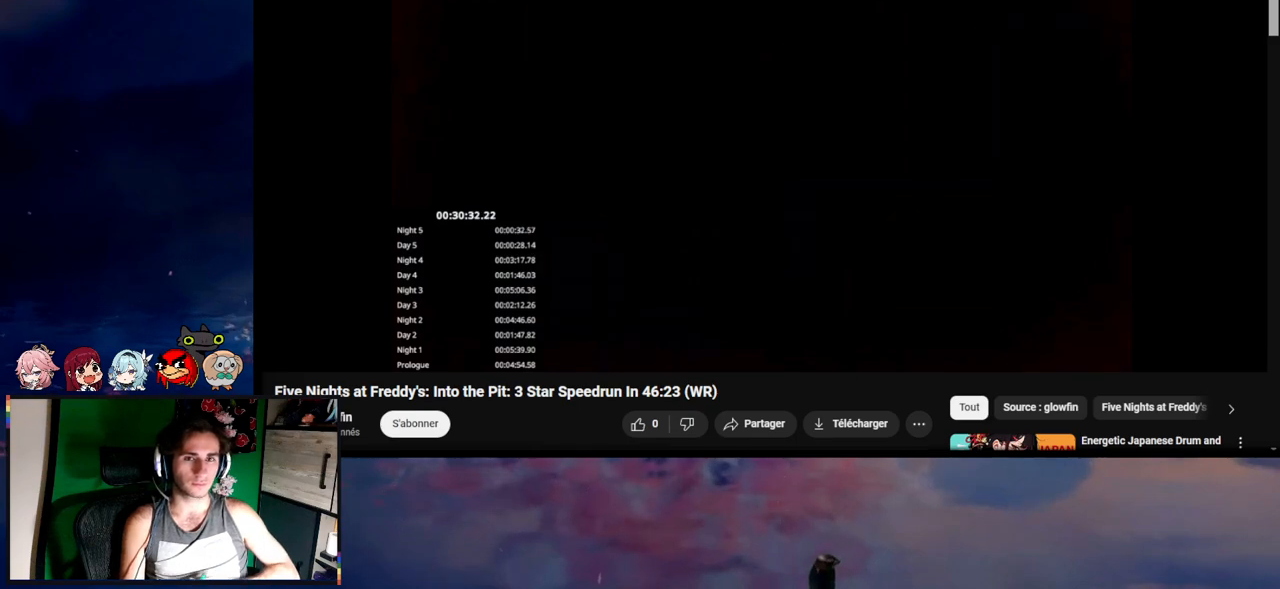
{"keys": [], "mouse": [], "events": [[50, "e", "up"], [117, "e", "down"], [133, "e", "up"], [250, "e", "down"], [333, "e", "up"], [383, "e", "down"], [467, "e", "up"]]}
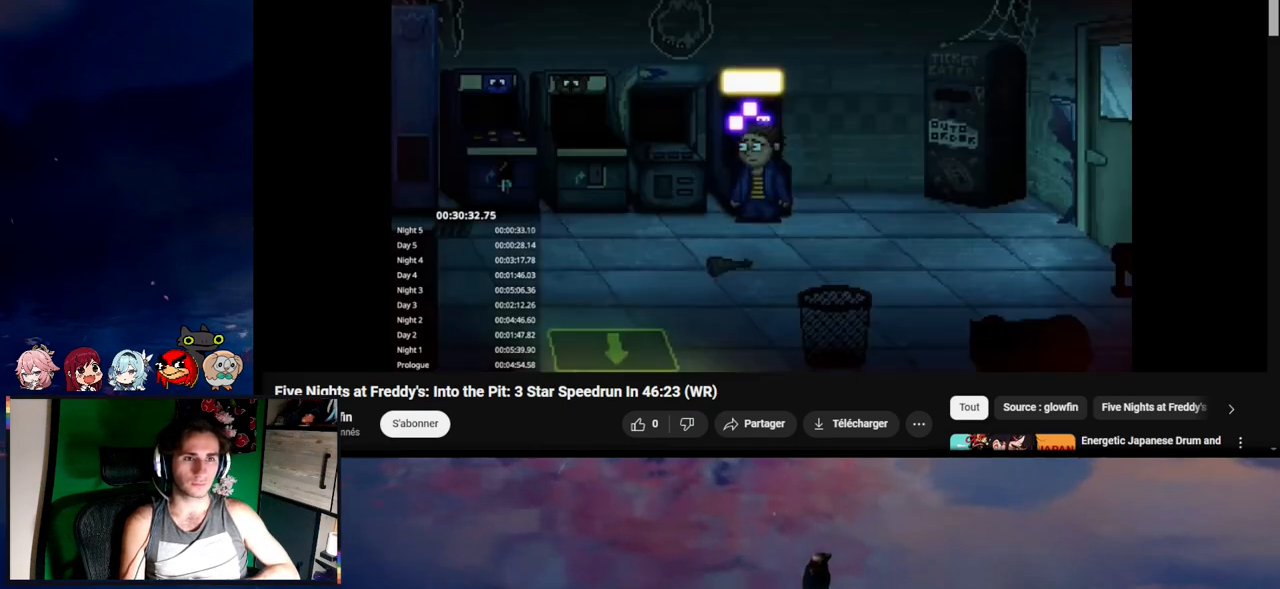
{"keys": ["e"], "mouse": [], "events": [[50, "e", "down"], [133, "e", "up"], [167, "e", "down"], [250, "e", "up"], [300, "e", "down"], [417, "e", "up"], [450, "e", "down"]]}
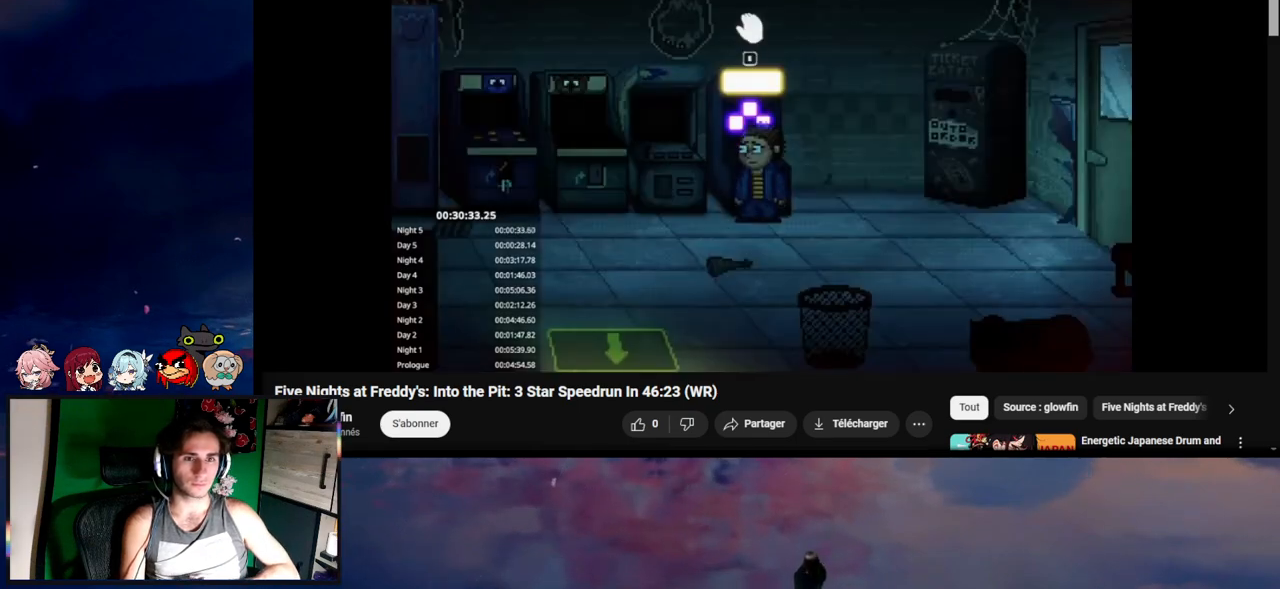
{"keys": [], "mouse": [], "events": [[50, "e", "up"], [133, "e", "down"], [183, "e", "up"], [283, "e", "down"], [333, "e", "up"], [417, "e", "down"], [450, "e", "up"]]}
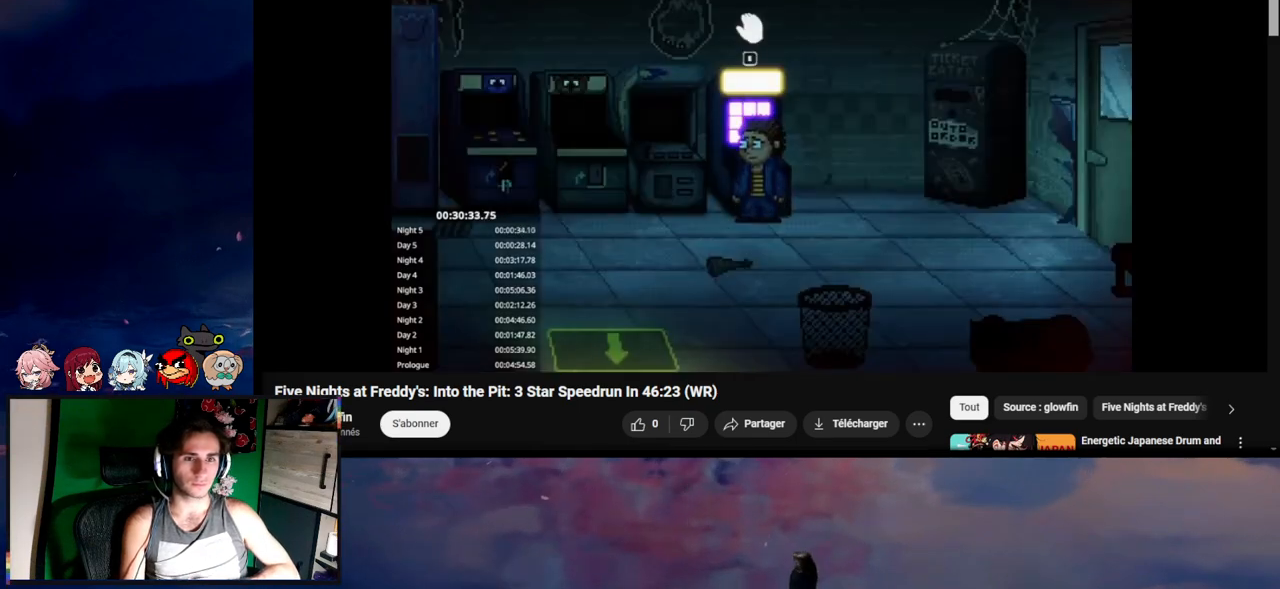
{"keys": ["e"], "mouse": [], "events": [[50, "e", "down"], [117, "e", "up"], [217, "e", "down"], [250, "e", "up"], [300, "e", "down"], [383, "e", "up"], [450, "e", "down"]]}
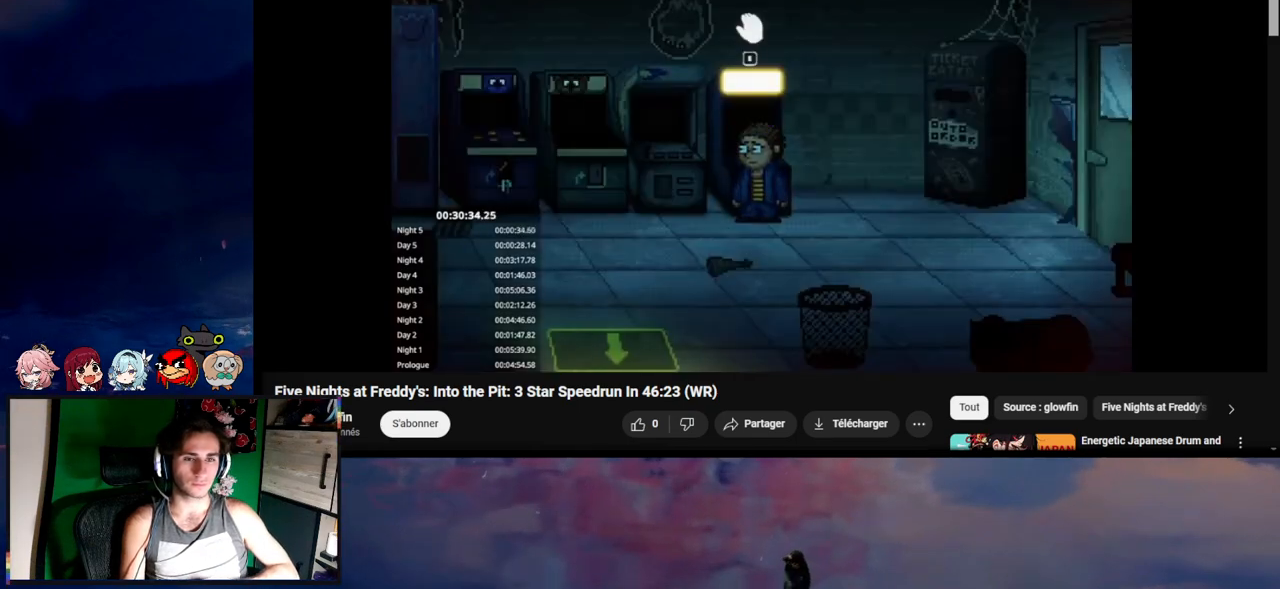
{"keys": [], "mouse": [], "events": [[117, "e", "up"], [217, "e", "down"], [300, "e", "up"], [333, "e", "down"], [450, "e", "up"]]}
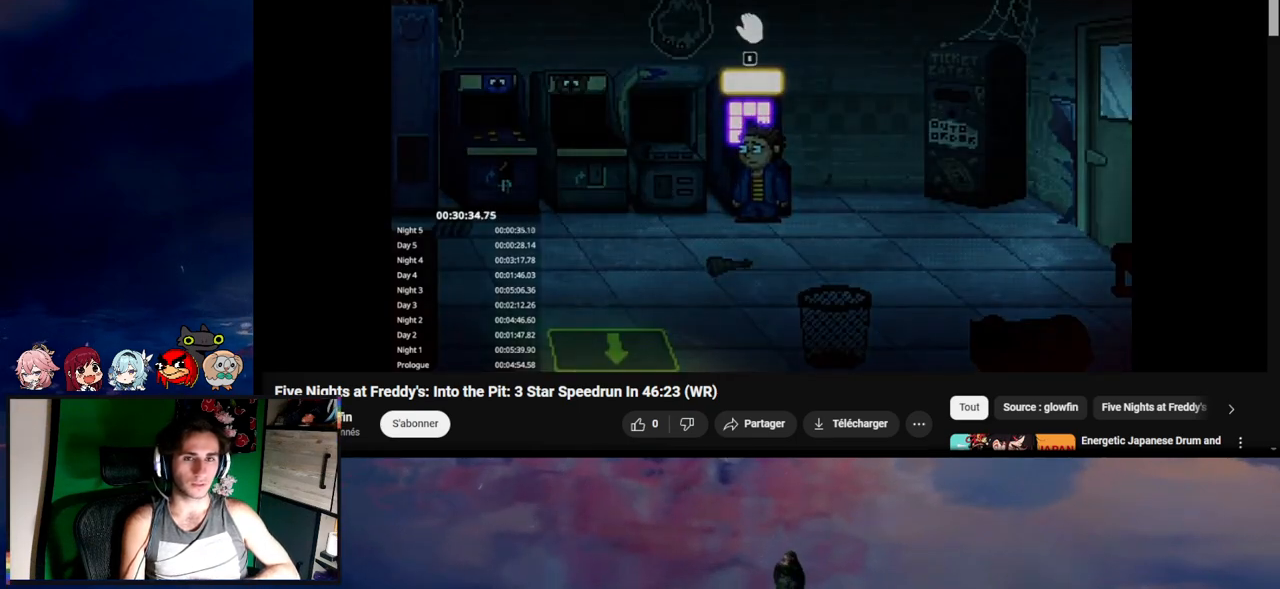
{"keys": [], "mouse": [], "events": []}
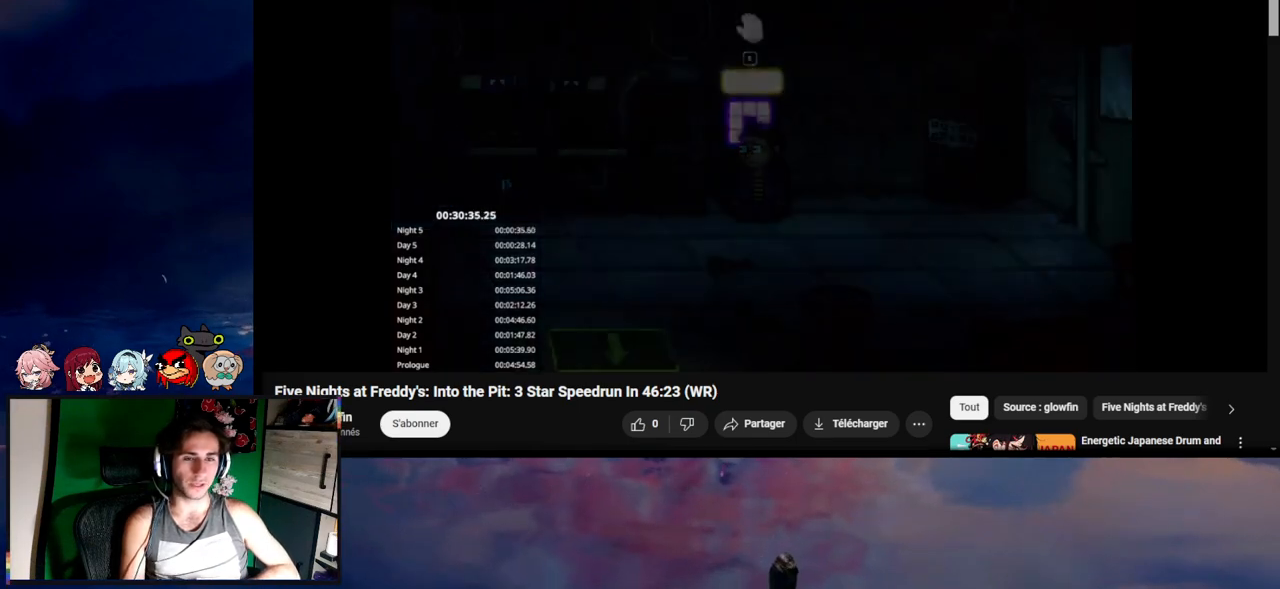
{"keys": [], "mouse": [], "events": []}
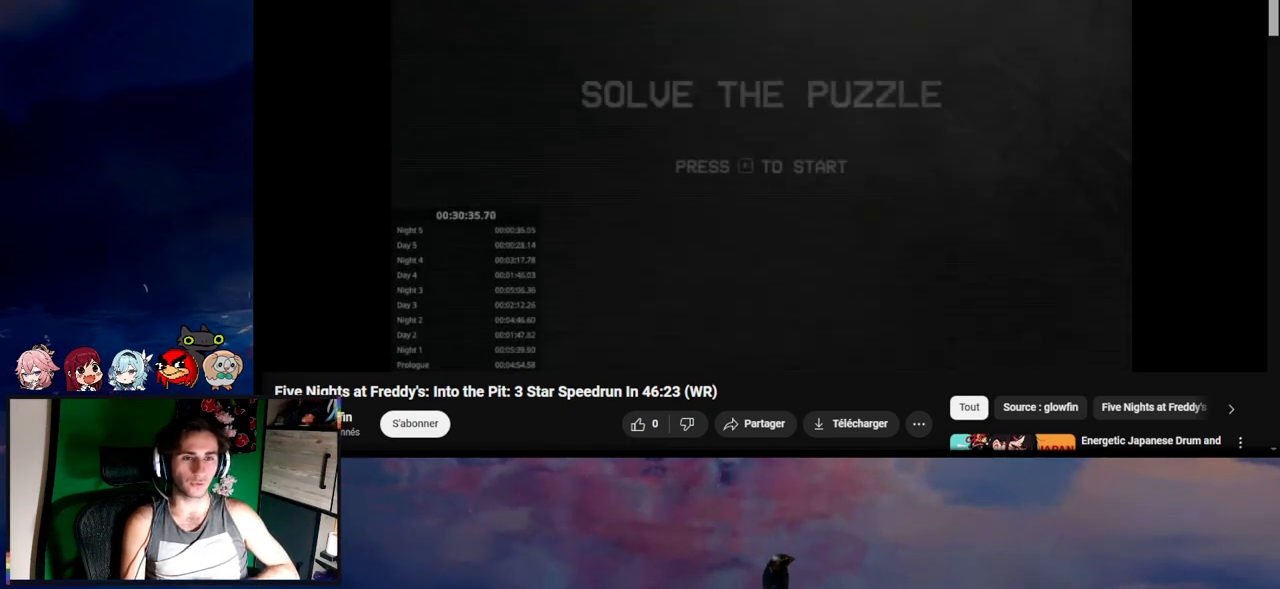
{"keys": [], "mouse": [], "events": []}
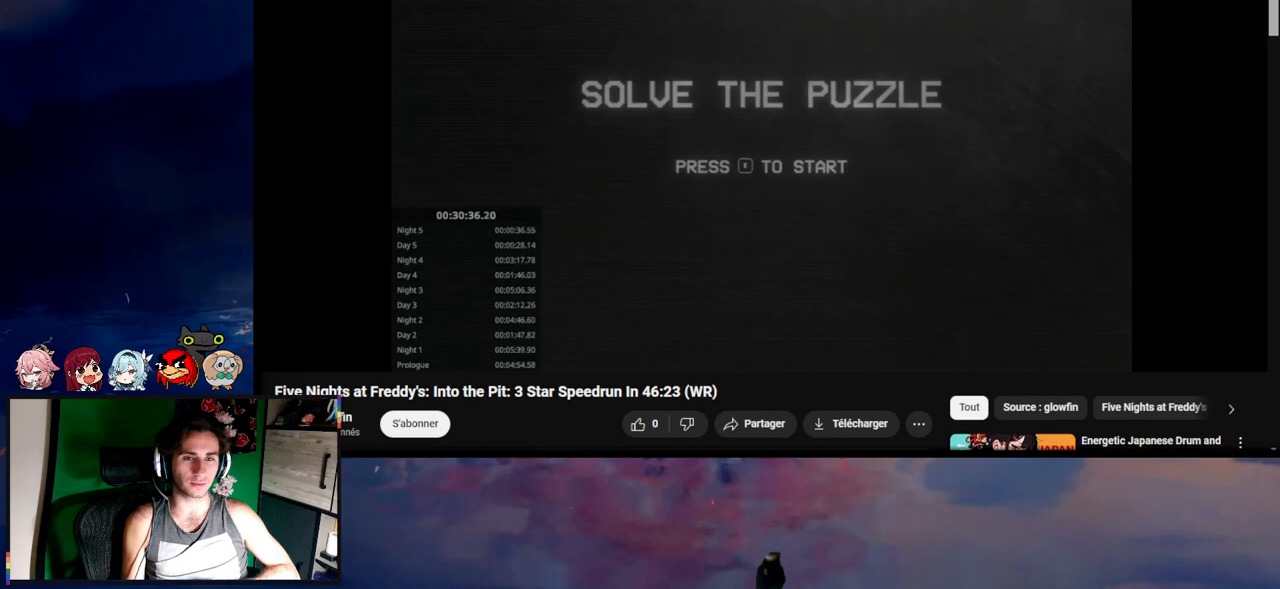
{"keys": [], "mouse": [], "events": []}
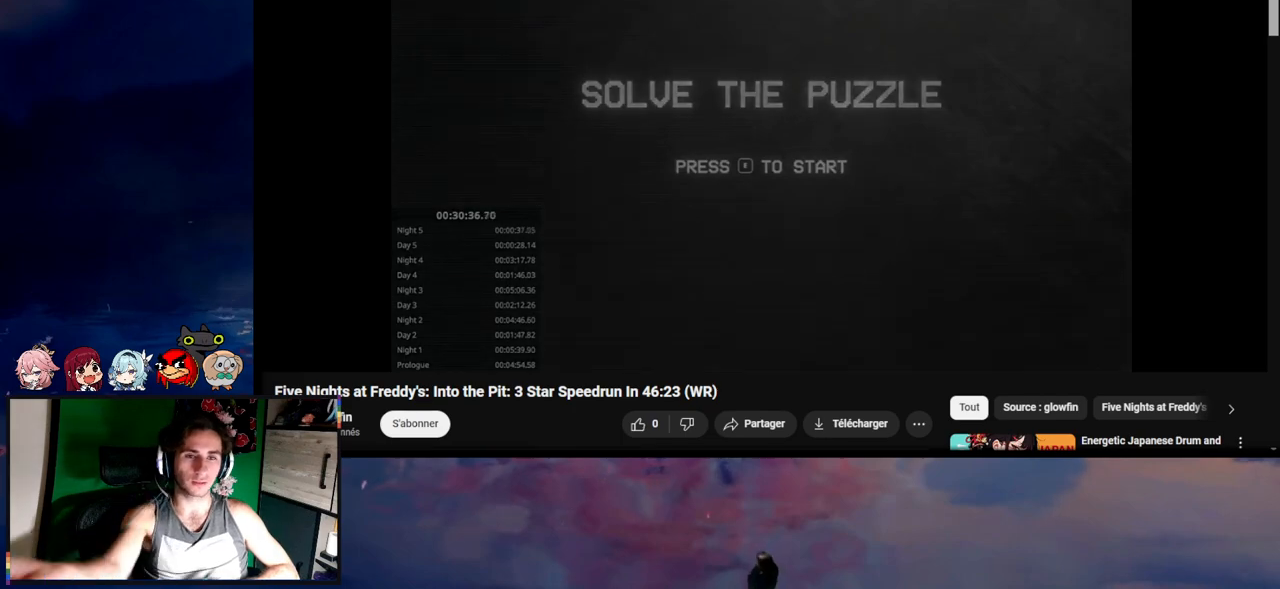
{"keys": ["a"], "mouse": [], "events": [[383, "a", "down"]]}
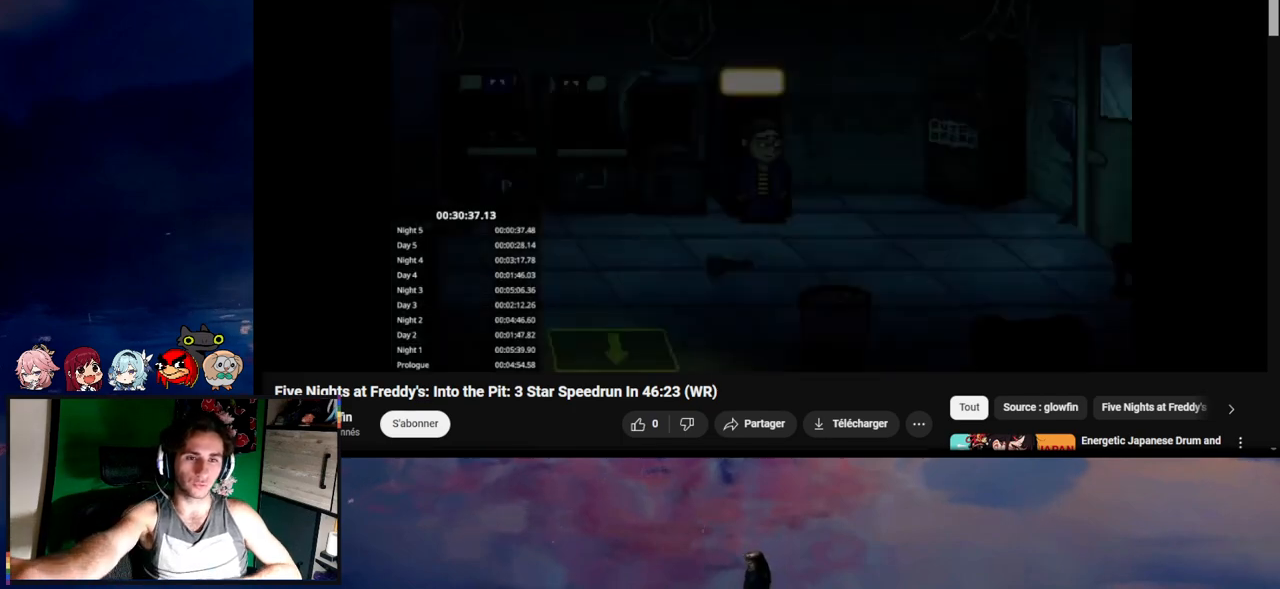
{"keys": ["e"], "mouse": [], "events": [[117, "shift", "down"], [333, "e", "down"], [417, "a", "up"], [417, "e", "up"], [417, "shift", "up"], [450, "e", "down"]]}
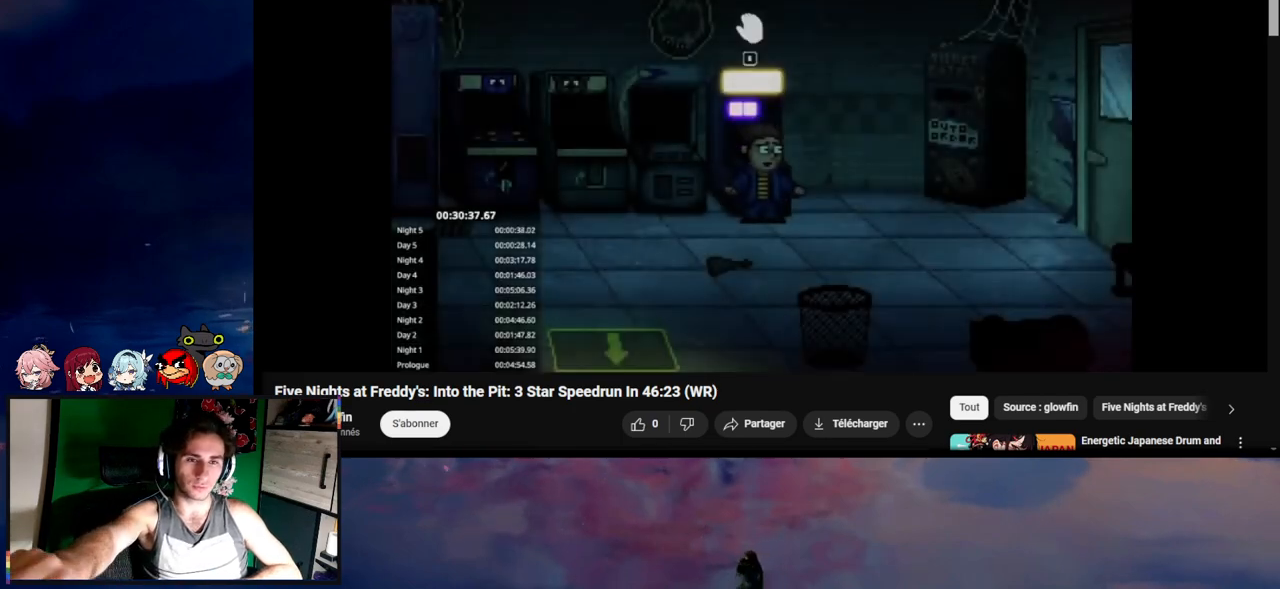
{"keys": [], "mouse": [], "events": [[50, "e", "up"], [133, "a", "down"], [133, "e", "down"], [133, "shift", "down"], [167, "e", "up"], [417, "a", "up"], [417, "shift", "up"], [450, "e", "down"], [500, "e", "up"]]}
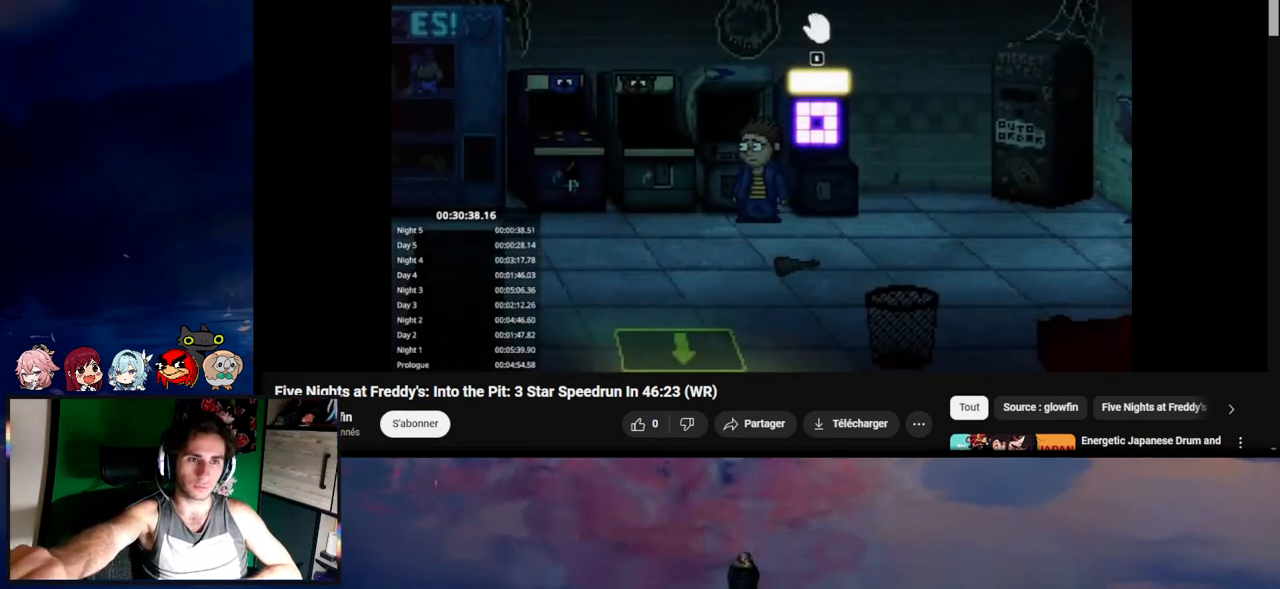
{"keys": ["a", "shift"], "mouse": [], "events": [[217, "a", "down"], [250, "e", "down"], [333, "e", "up"], [450, "e", "down"], [467, "e", "up"], [467, "shift", "down"]]}
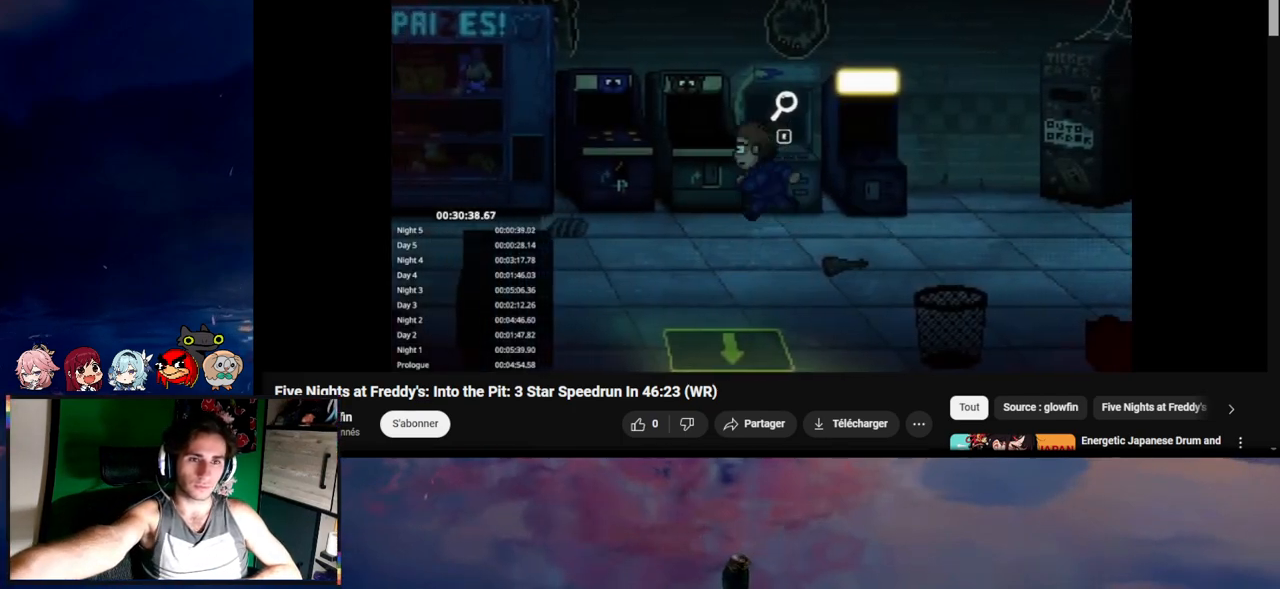
{"keys": [], "mouse": [], "events": [[250, "a", "up"], [250, "shift", "up"], [333, "e", "down"], [417, "e", "up"]]}
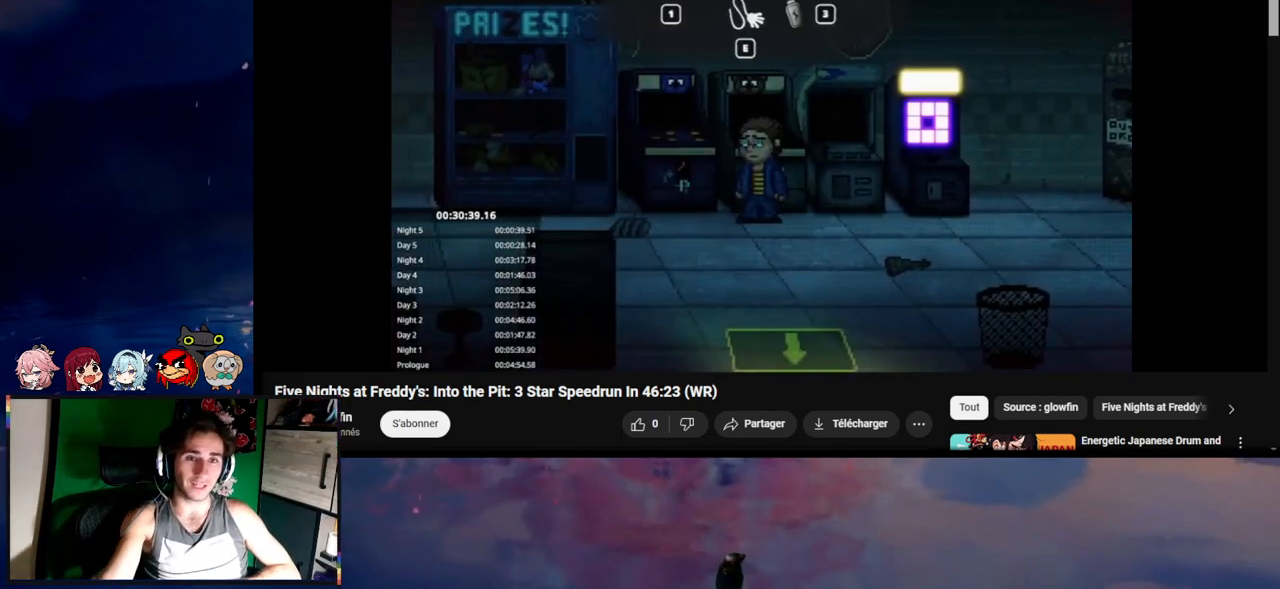
{"keys": [], "mouse": [], "events": [[167, "e", "down"], [283, "e", "up"], [333, "e", "down"], [417, "e", "up"]]}
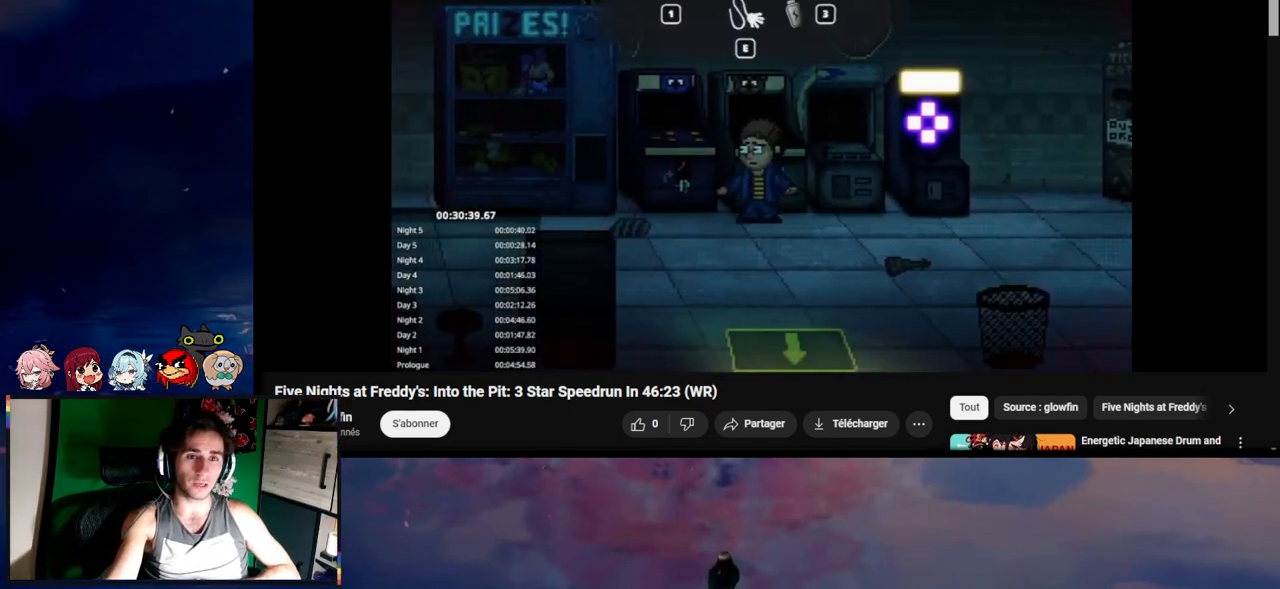
{"keys": ["3"], "mouse": [], "events": [[117, "3", "down"], [250, "3", "up"], [300, "3", "down"], [383, "3", "up"], [467, "3", "down"]]}
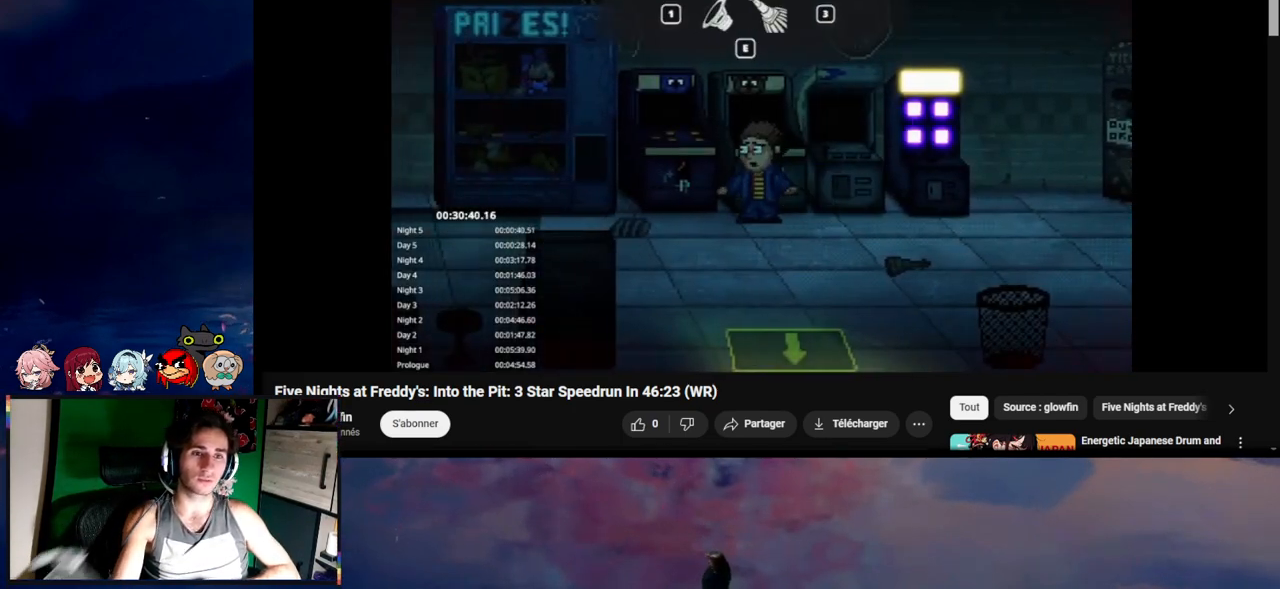
{"keys": [], "mouse": [], "events": [[50, "3", "up"], [183, "3", "down"], [250, "3", "up"], [333, "3", "down"], [500, "3", "up"]]}
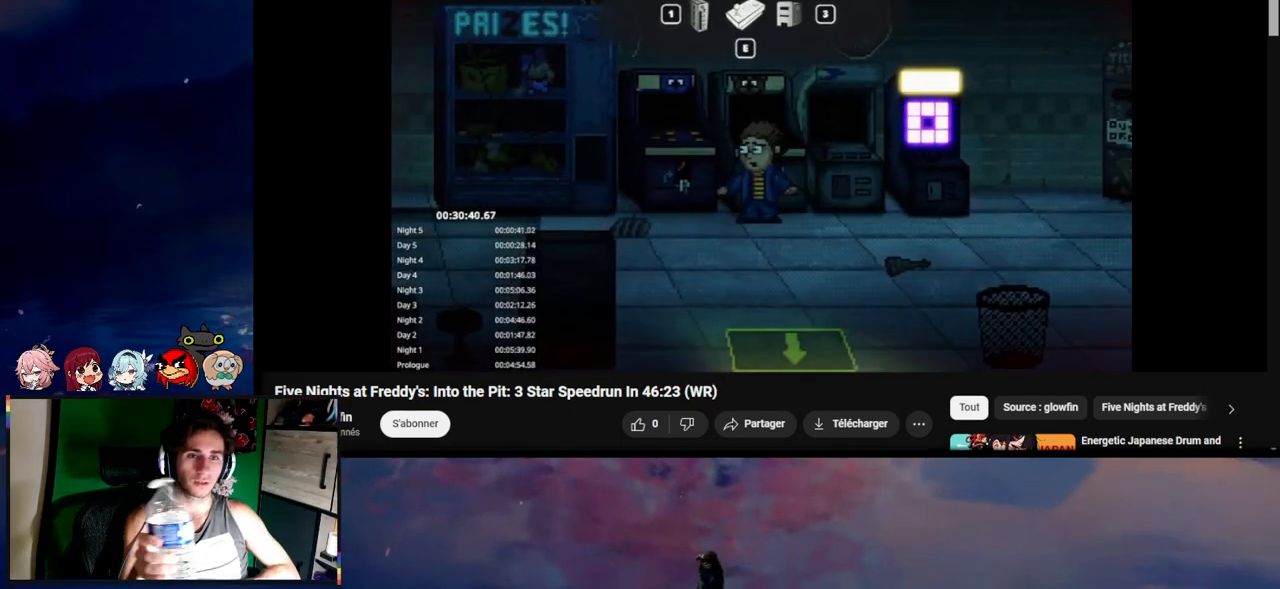
{"keys": [], "mouse": [], "events": [[283, "e", "down"], [333, "e", "up"], [417, "e", "down"], [450, "e", "up"]]}
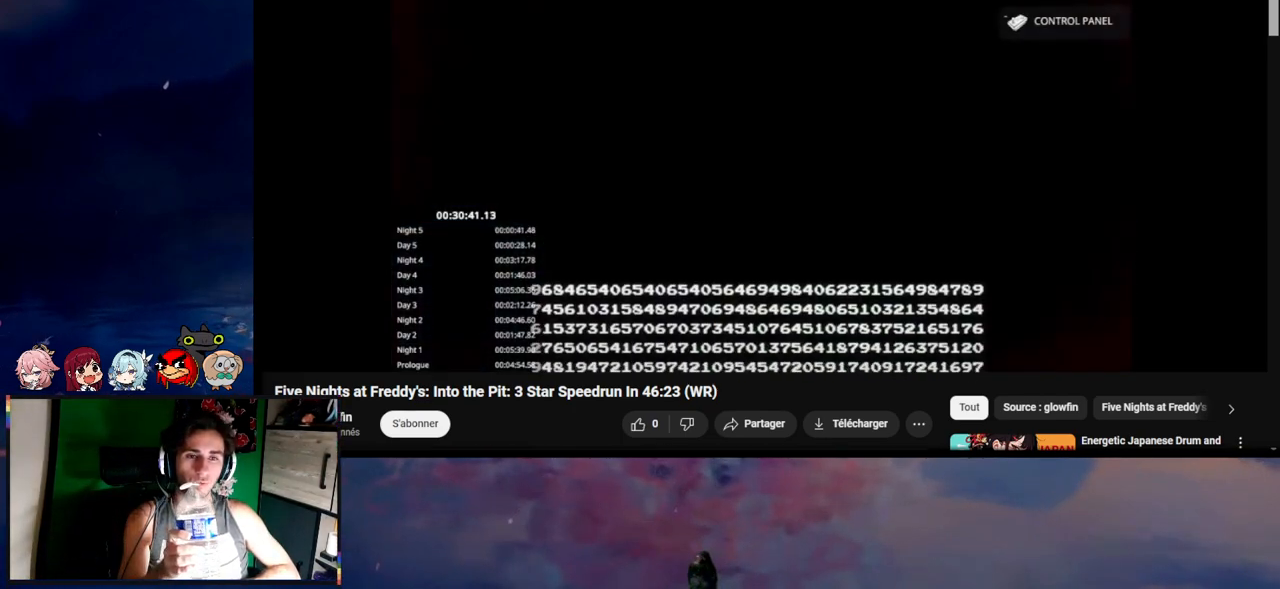
{"keys": [], "mouse": [], "events": [[50, "e", "down"], [117, "e", "up"], [217, "e", "down"], [300, "e", "up"], [383, "e", "down"], [450, "e", "up"]]}
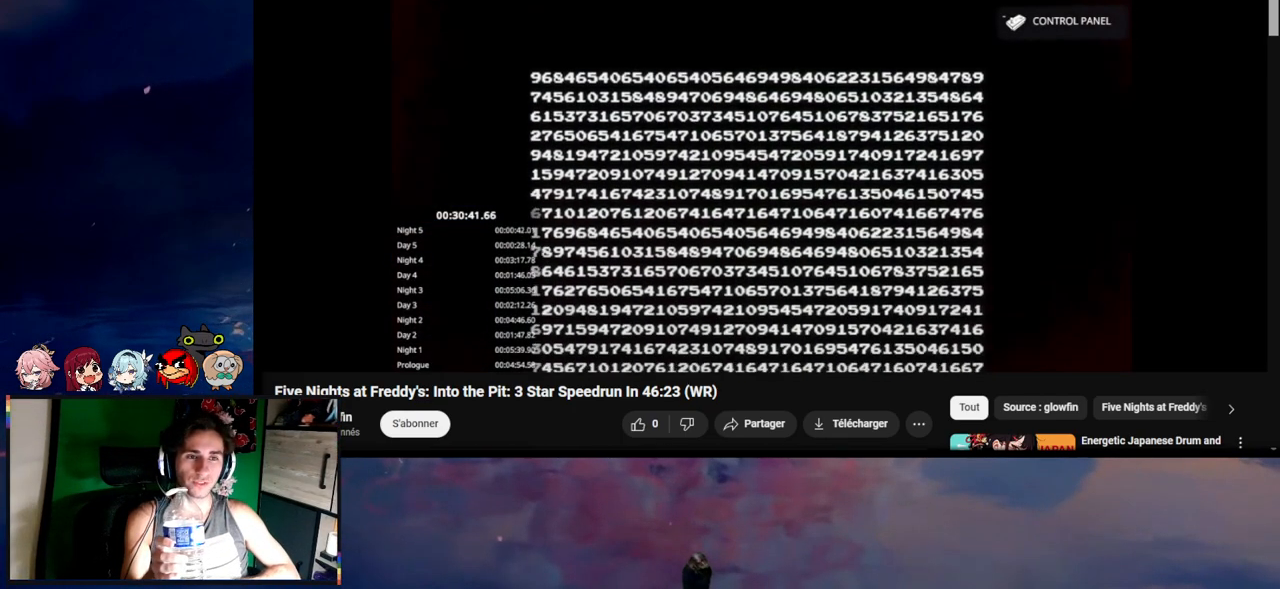
{"keys": ["e"], "mouse": [], "events": [[133, "e", "down"], [217, "e", "up"], [300, "e", "down"], [333, "e", "up"], [450, "e", "down"]]}
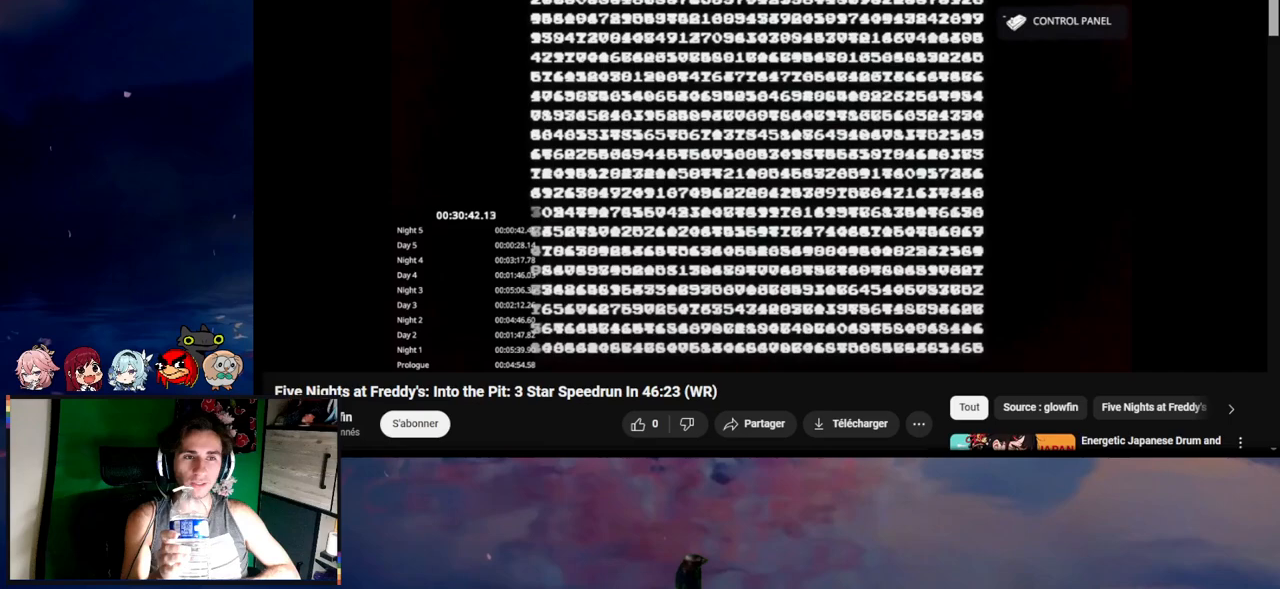
{"keys": [], "mouse": [], "events": [[17, "e", "up"], [117, "e", "down"], [133, "e", "up"], [250, "e", "down"], [300, "e", "up"], [333, "e", "down"], [450, "e", "up"]]}
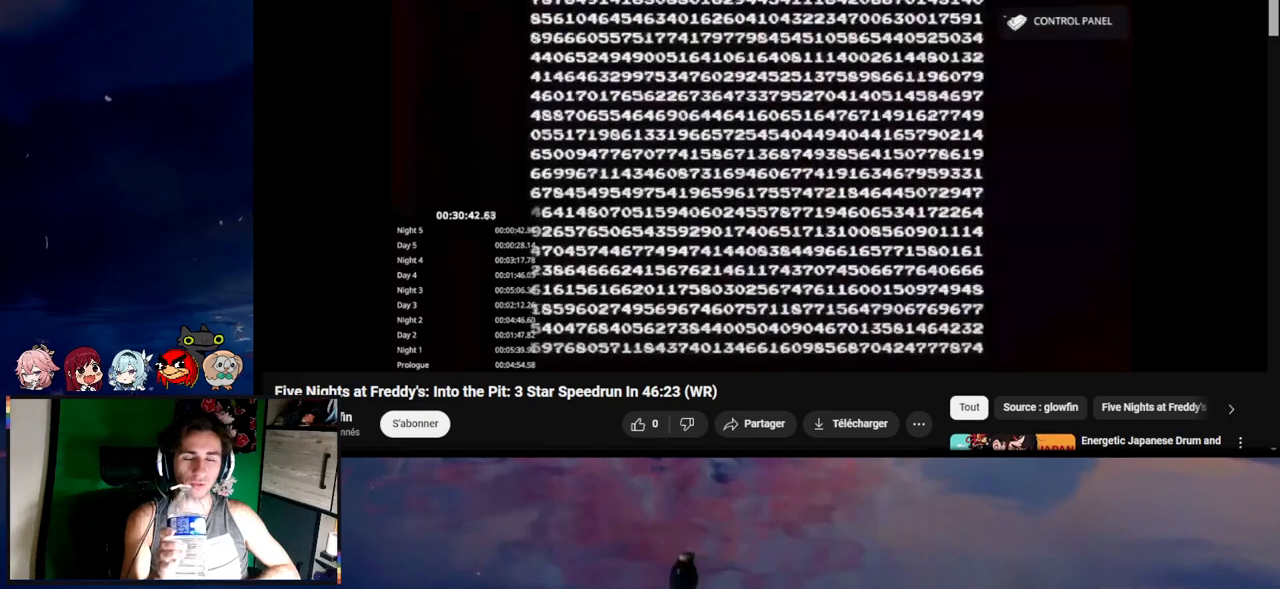
{"keys": ["e"], "mouse": [], "events": [[17, "e", "down"], [117, "e", "up"], [133, "e", "down"], [250, "e", "up"], [300, "e", "down"], [383, "e", "up"], [450, "e", "down"]]}
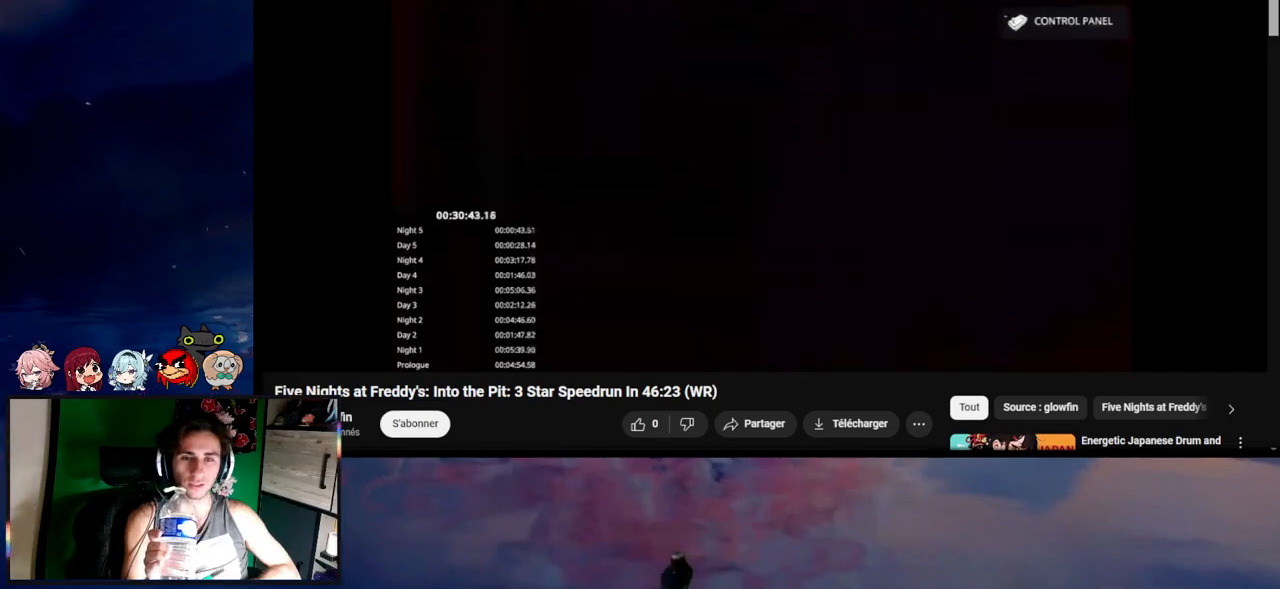
{"keys": [], "mouse": [], "events": [[50, "e", "up"], [83, "e", "down"], [117, "e", "up"], [217, "e", "down"], [250, "e", "up"], [350, "e", "down"], [417, "e", "up"]]}